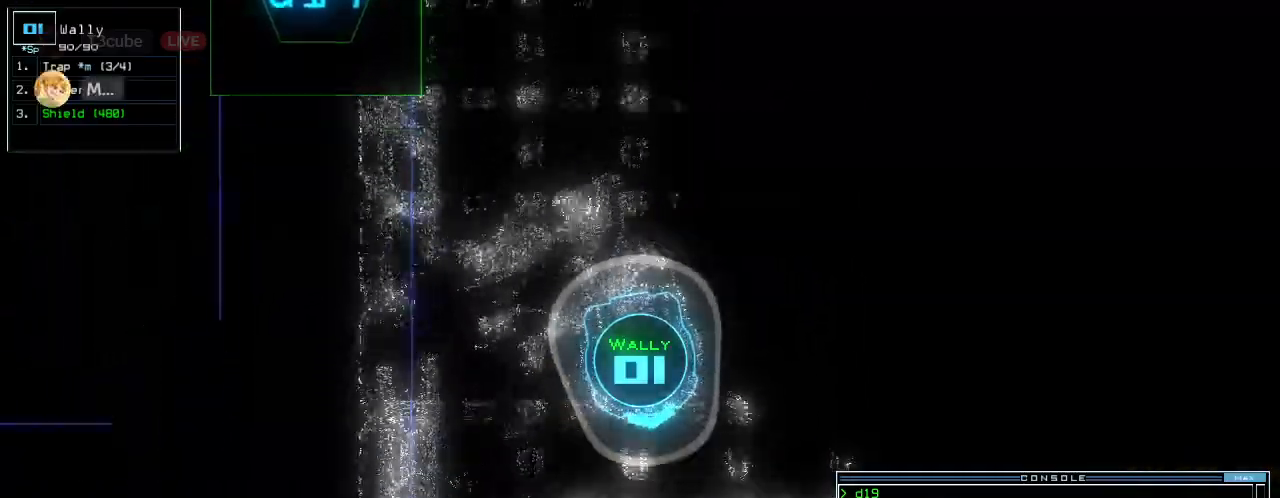
Gameplay with keyboard; each line is a JSON object with the keys held at the frame after it. "events" lists presses ("down") and releases ("up") of ".", "0", "1", "2", "3", "4", "5", "6", "7", "8", "9", "a", "b", "backspace", "c", "caps_lock", "comma", "ctrl_l", "ctrl_r", "d", "down", "e", "equals", "escape", "f", "f6", "g", "h", "i", "j", "k", "l", "left", "m", "minus", "n", "num3", "num9", "o", "p", "q", "quote", "r", "return", "right", "s", "semicolon", "shift_l", "shift_r", "space", "t", "tab", "tilde", "u", "up", "v", "w", "x", "y" and "z" between this image and that frame as [ms after this image, input, new state], when the widget could be followed in between. No other keys are recorded. Mouse input is not recorded. Not read: other_keys.
{"keys": ["up"], "events": [[80, "right", "down"], [300, "right", "up"], [360, "left", "down"], [480, "left", "up"]]}
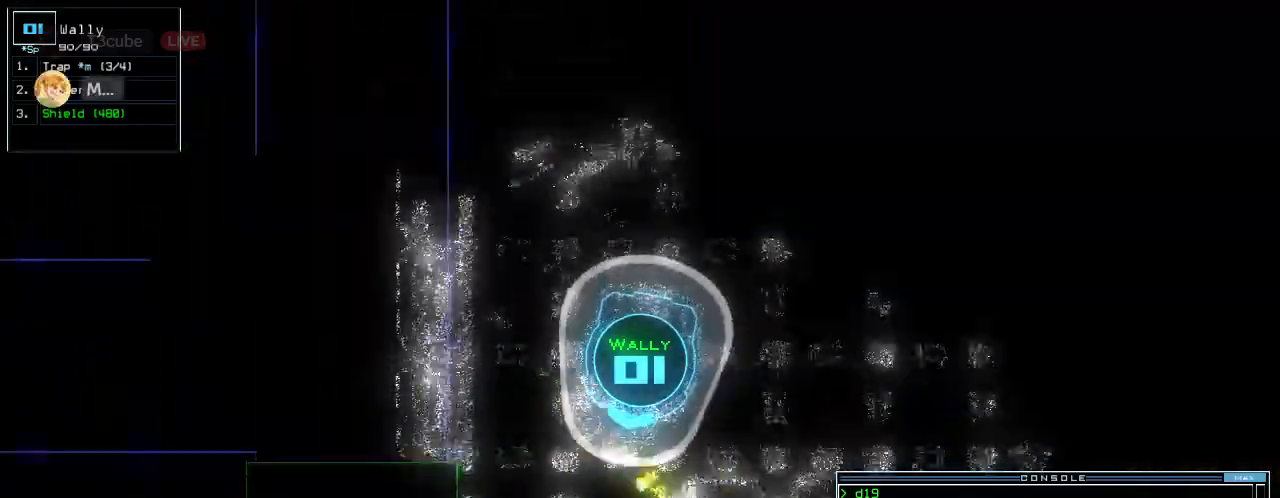
{"keys": ["left", "up"]}
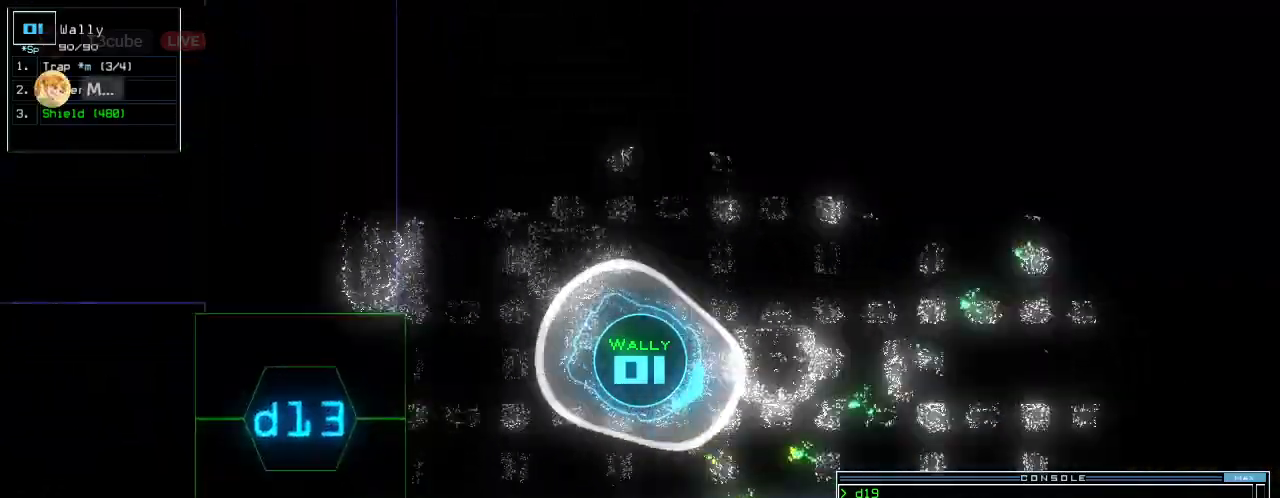
{"keys": ["left", "up"], "events": [[180, "left", "up"], [340, "shift_r", "down"], [400, "left", "down"], [400, "shift_r", "up"]]}
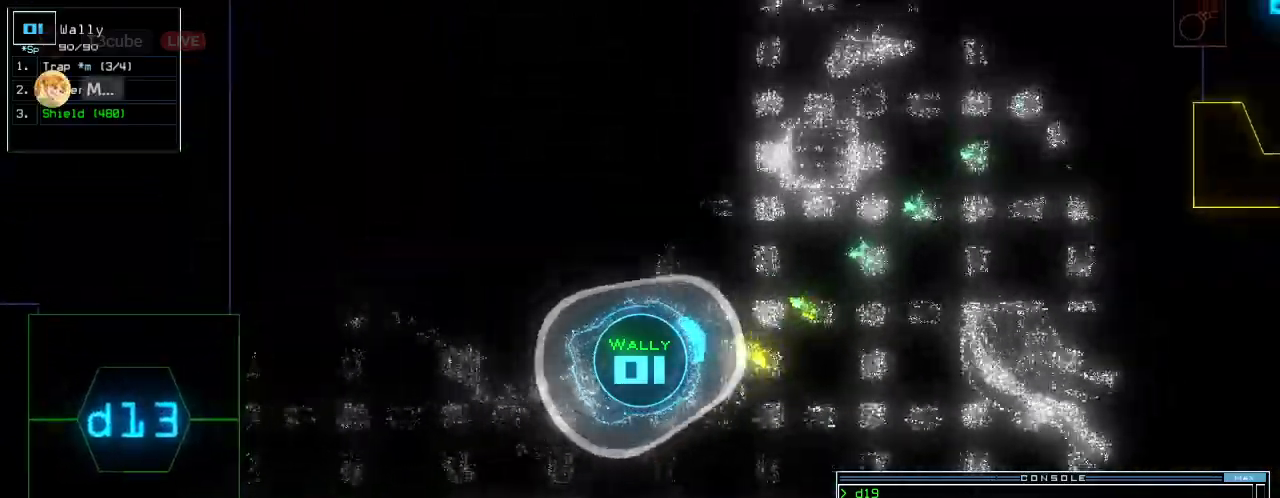
{"keys": ["up"]}
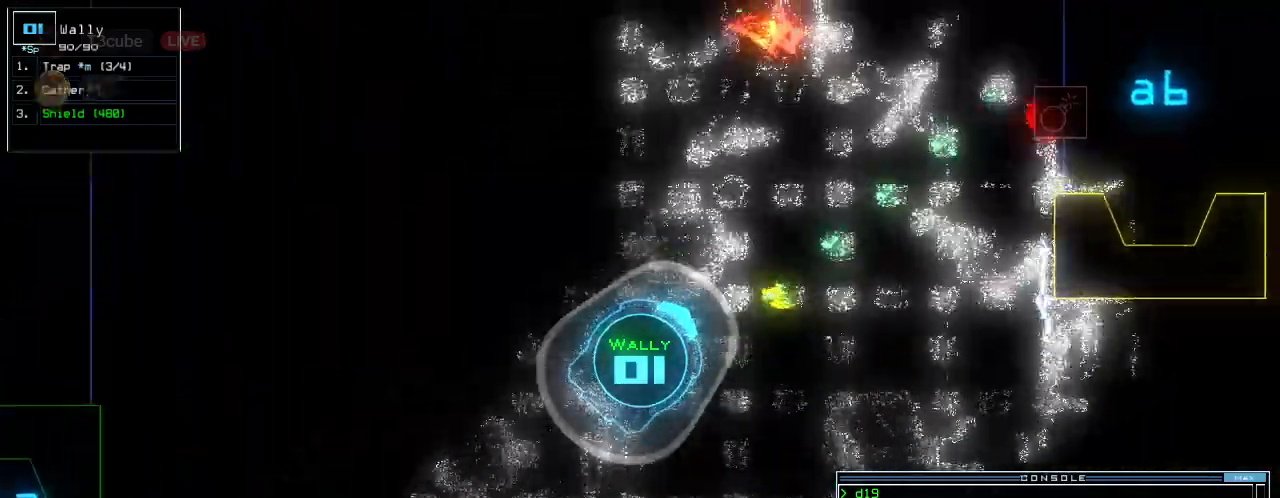
{"keys": ["right", "up"], "events": [[220, "right", "down"]]}
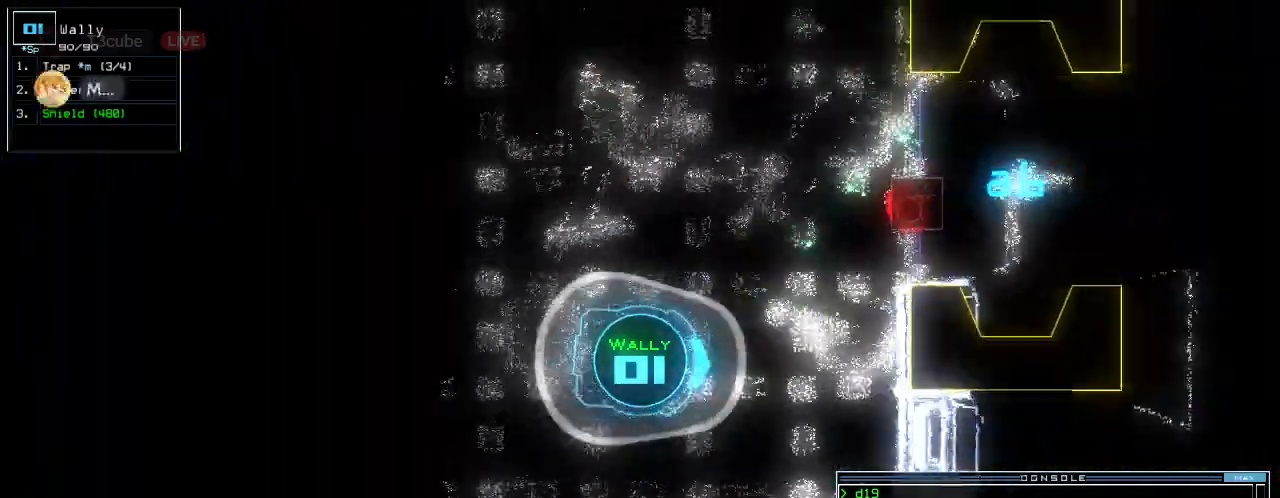
{"keys": [], "events": [[320, "up", "up"], [340, "right", "up"], [340, "space", "down"], [460, "space", "up"]]}
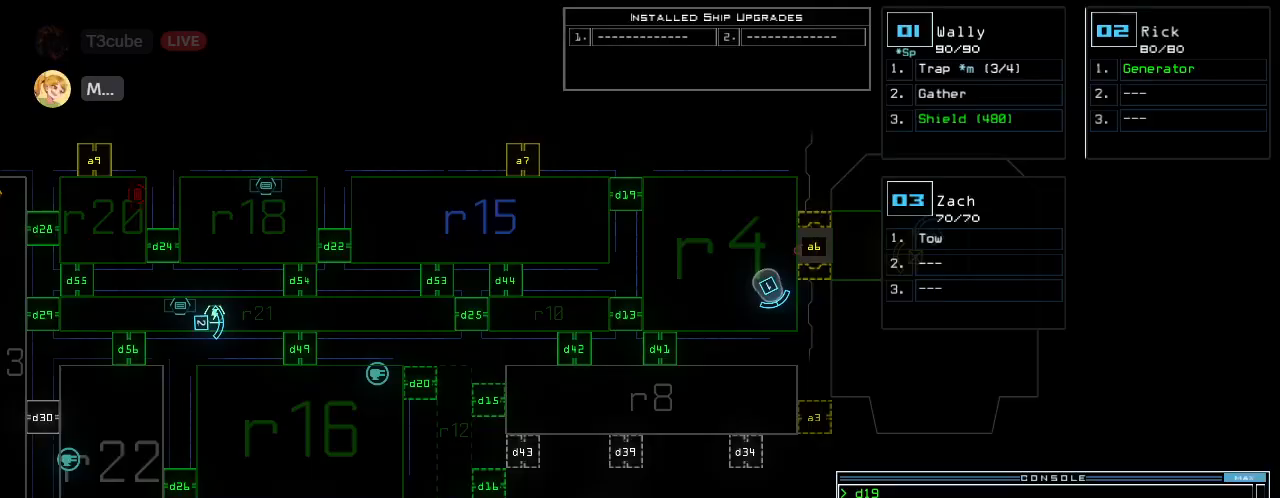
{"keys": ["right", "space", "up"], "events": [[440, "space", "down"], [460, "right", "down"], [480, "up", "down"]]}